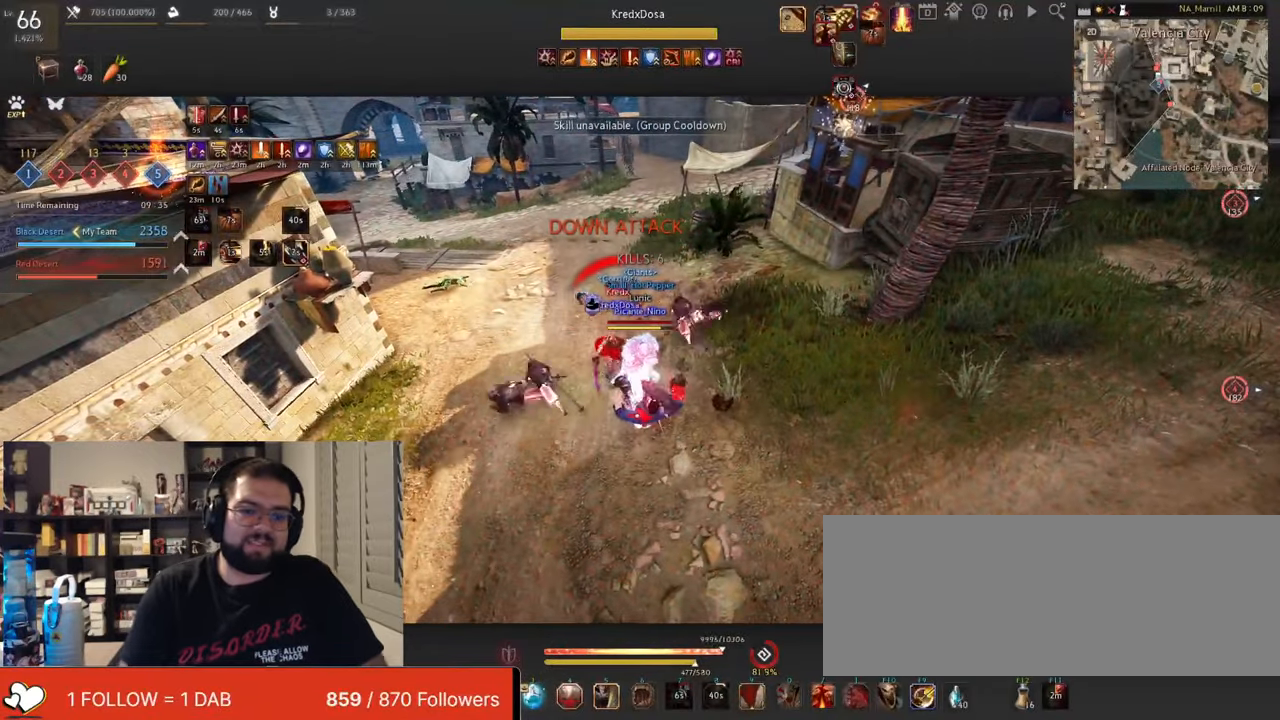
Gameplay with keyboard and mouse; each line is a JSON object with the keys and mouse buttons held at the frame after it. "events" lists presses ("down") and releases ("up") of "a", "c", "d", "e", "f", "q", "s", "shift", "space", "tab", "w", "x", "z", "mouse_left" and "mouse_right" between this image and that frame as [ms after this image, input, new state], when the widget could be followed in between. "mouse_left", "mouse_right" = the "left", "right" buttons of the "mouse" list. No other keys are recorded. Mouse movement is not recorded.
{"keys": ["d", "shift"], "mouse": ["right"], "events": [[17, "mouse_left", "down"], [67, "mouse_right", "up"], [134, "mouse_right", "down"], [200, "mouse_left", "up"], [300, "mouse_left", "down"], [317, "mouse_right", "up"], [417, "mouse_right", "down"], [467, "mouse_left", "up"]]}
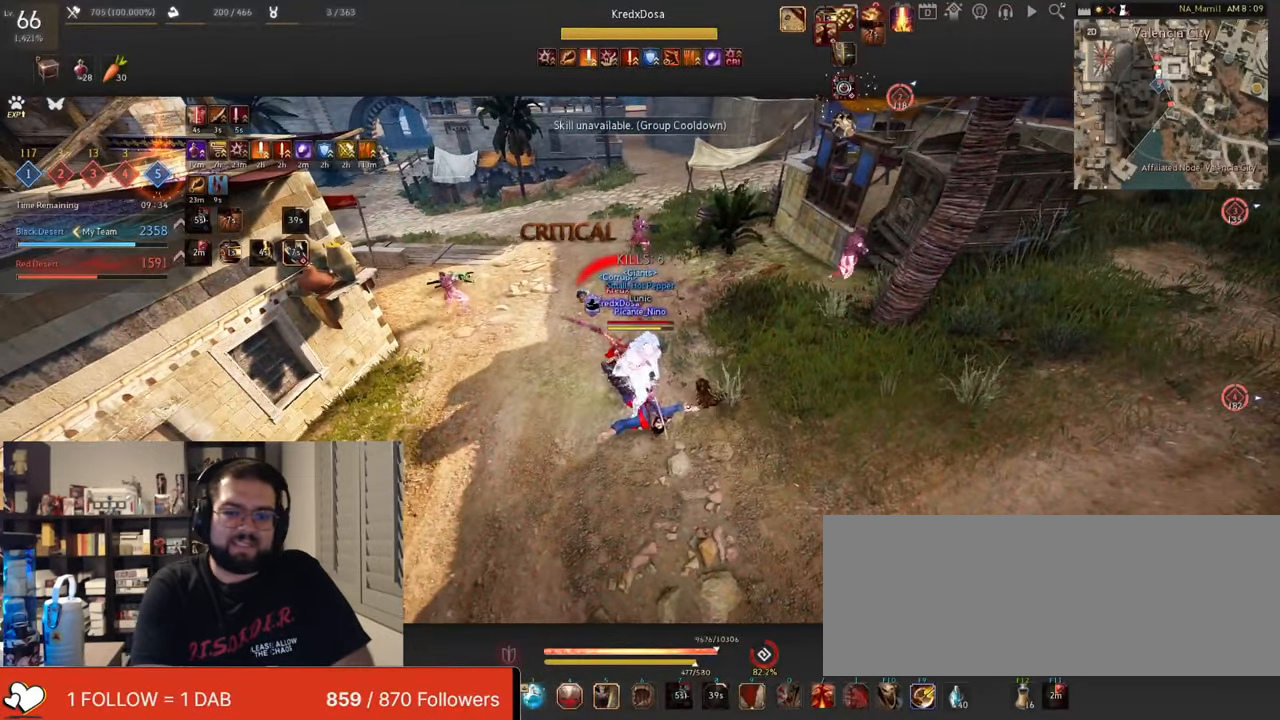
{"keys": ["d", "shift"], "mouse": ["right"], "events": [[83, "mouse_left", "down"], [83, "mouse_right", "up"], [166, "mouse_right", "down"], [233, "mouse_left", "up"], [350, "mouse_right", "up"], [417, "mouse_right", "down"]]}
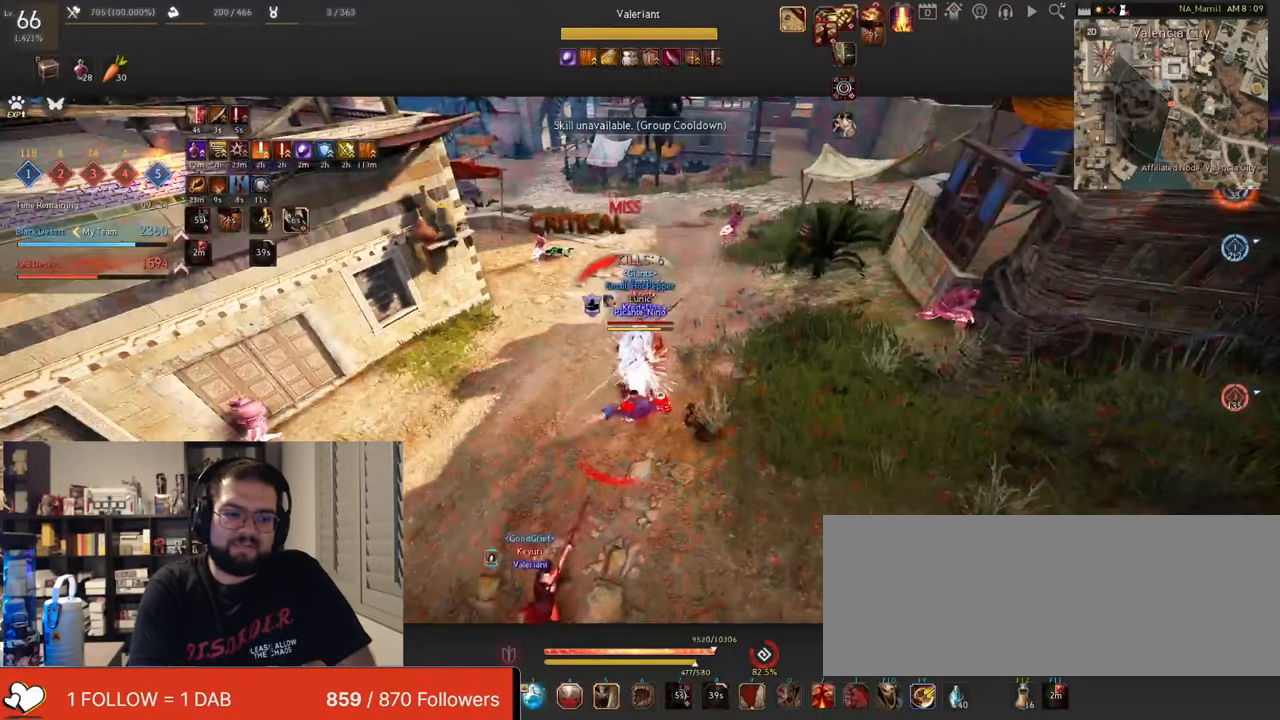
{"keys": ["d", "shift"], "mouse": ["right"], "events": [[83, "mouse_right", "up"], [434, "mouse_right", "down"]]}
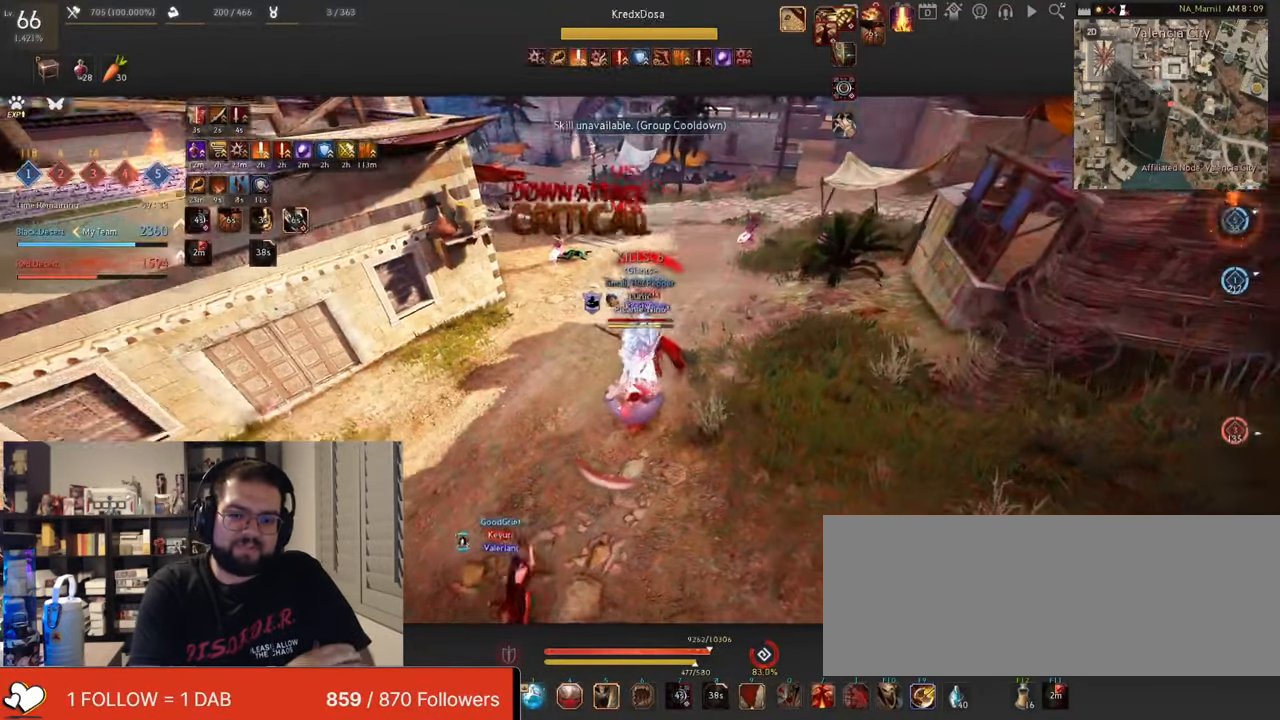
{"keys": ["shift"], "mouse": [], "events": [[500, "d", "up"], [500, "mouse_right", "up"]]}
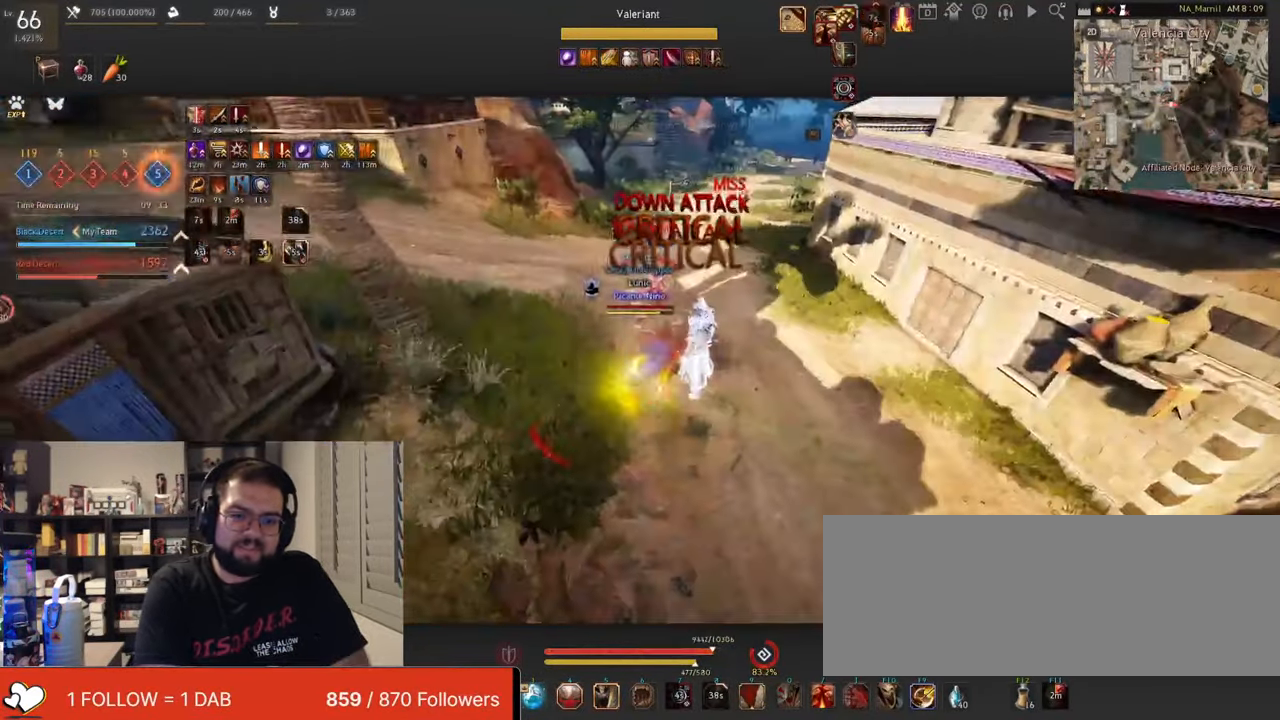
{"keys": ["e", "shift"], "mouse": [], "events": [[17, "shift", "up"], [134, "w", "down"], [350, "w", "up"], [384, "e", "down"], [384, "shift", "down"]]}
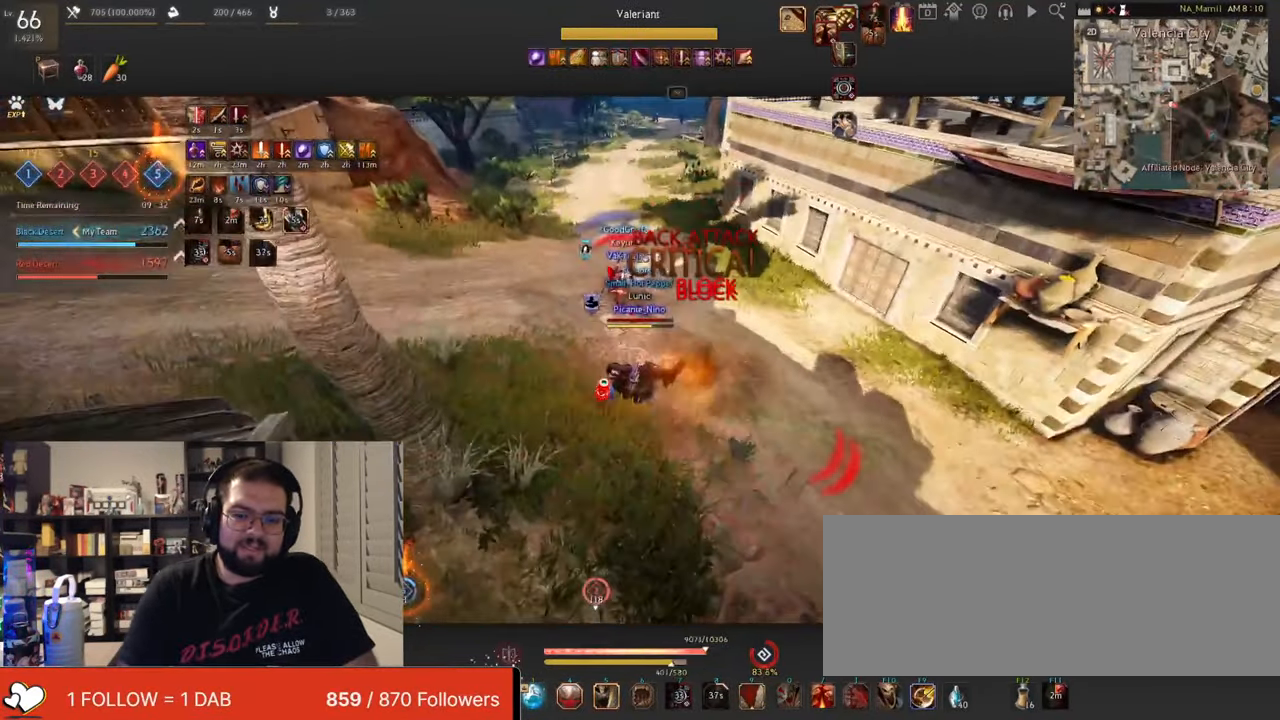
{"keys": ["d", "shift"], "mouse": ["left"], "events": [[83, "e", "up"], [300, "mouse_right", "down"], [317, "d", "down"], [450, "mouse_left", "down"], [483, "mouse_right", "up"]]}
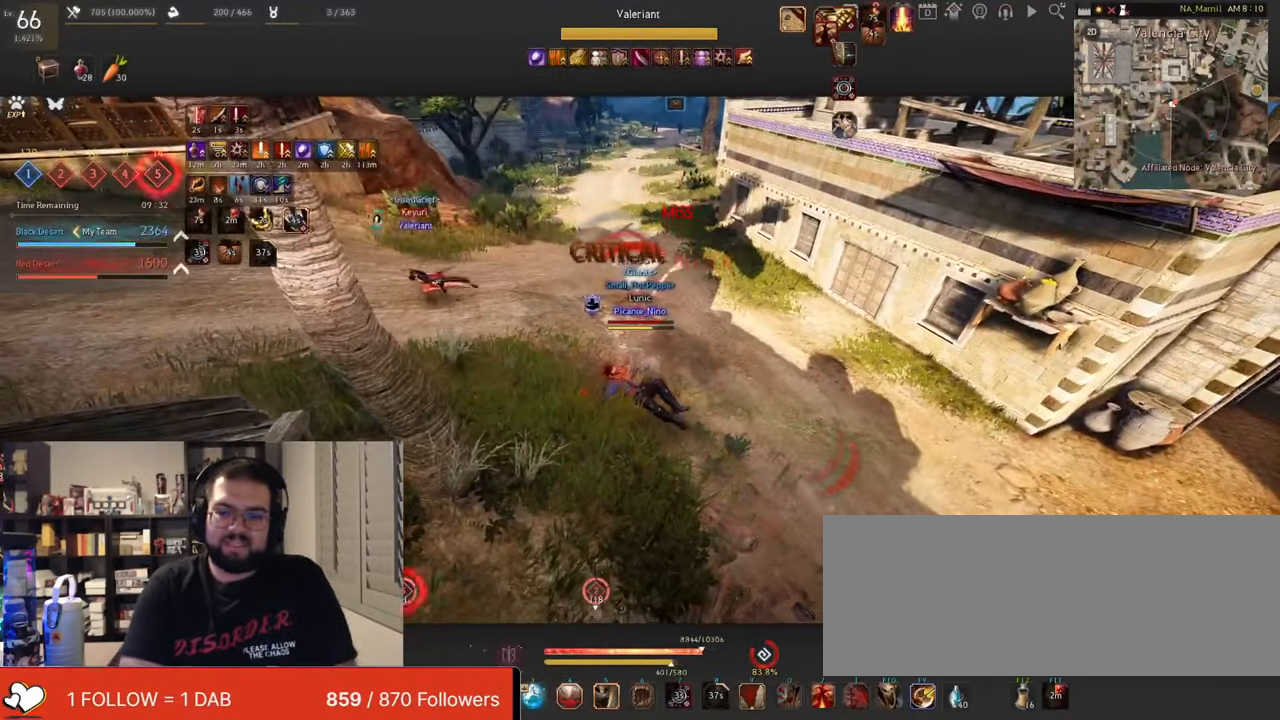
{"keys": ["d", "shift"], "mouse": ["right"], "events": [[83, "mouse_right", "down"], [117, "mouse_left", "up"], [250, "mouse_left", "down"], [267, "mouse_right", "up"], [400, "mouse_right", "down"], [417, "mouse_left", "up"]]}
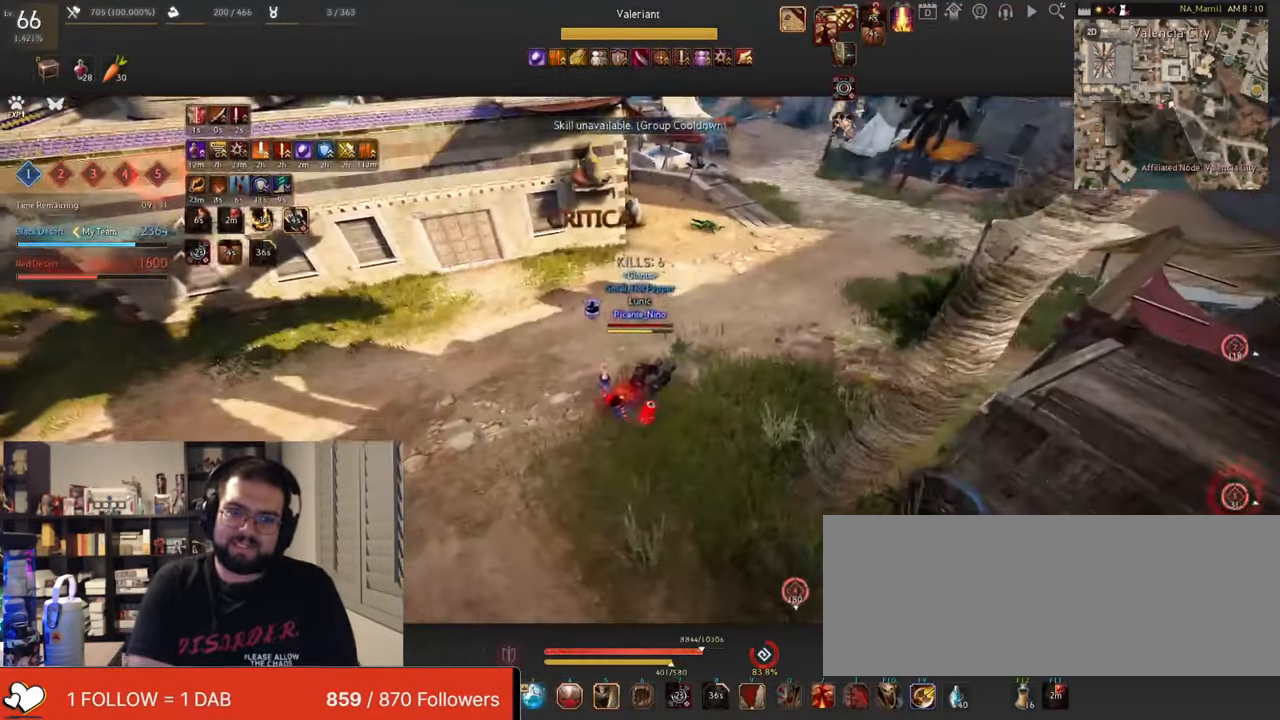
{"keys": ["d", "shift"], "mouse": ["right"], "events": [[50, "mouse_left", "down"], [100, "mouse_right", "up"], [200, "mouse_right", "down"], [216, "mouse_left", "up"]]}
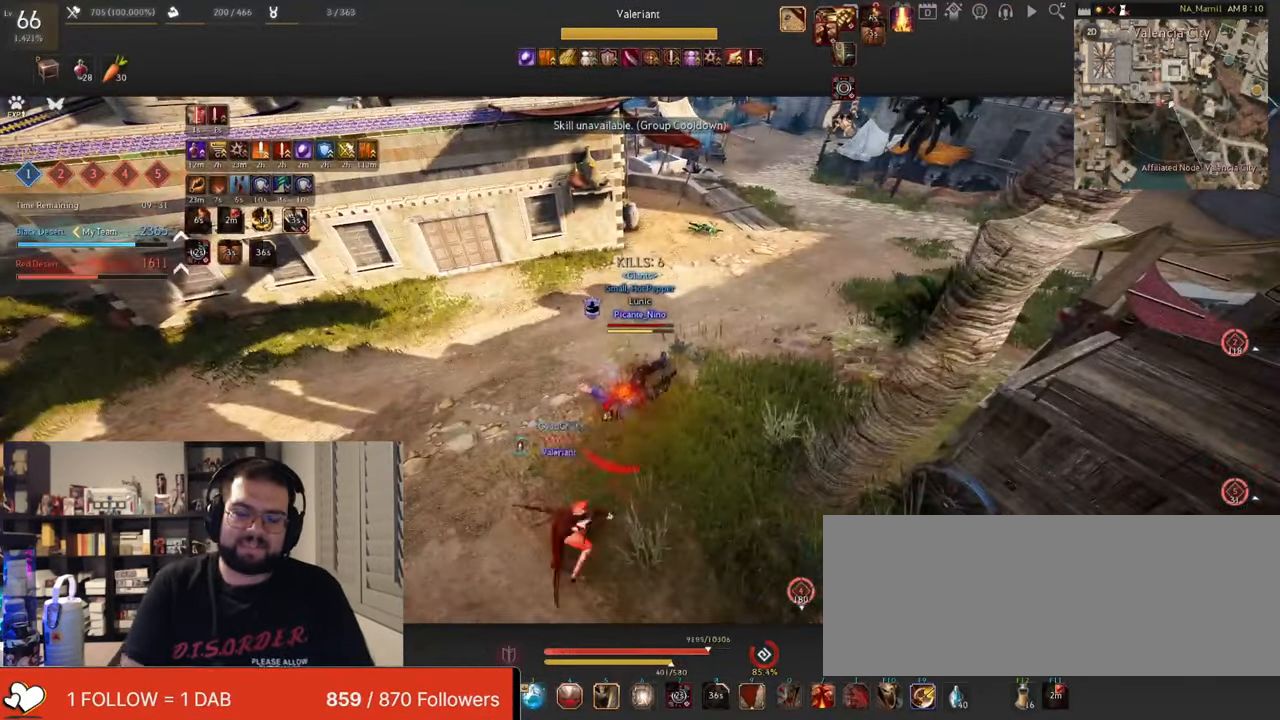
{"keys": ["d", "shift"], "mouse": ["right"], "events": []}
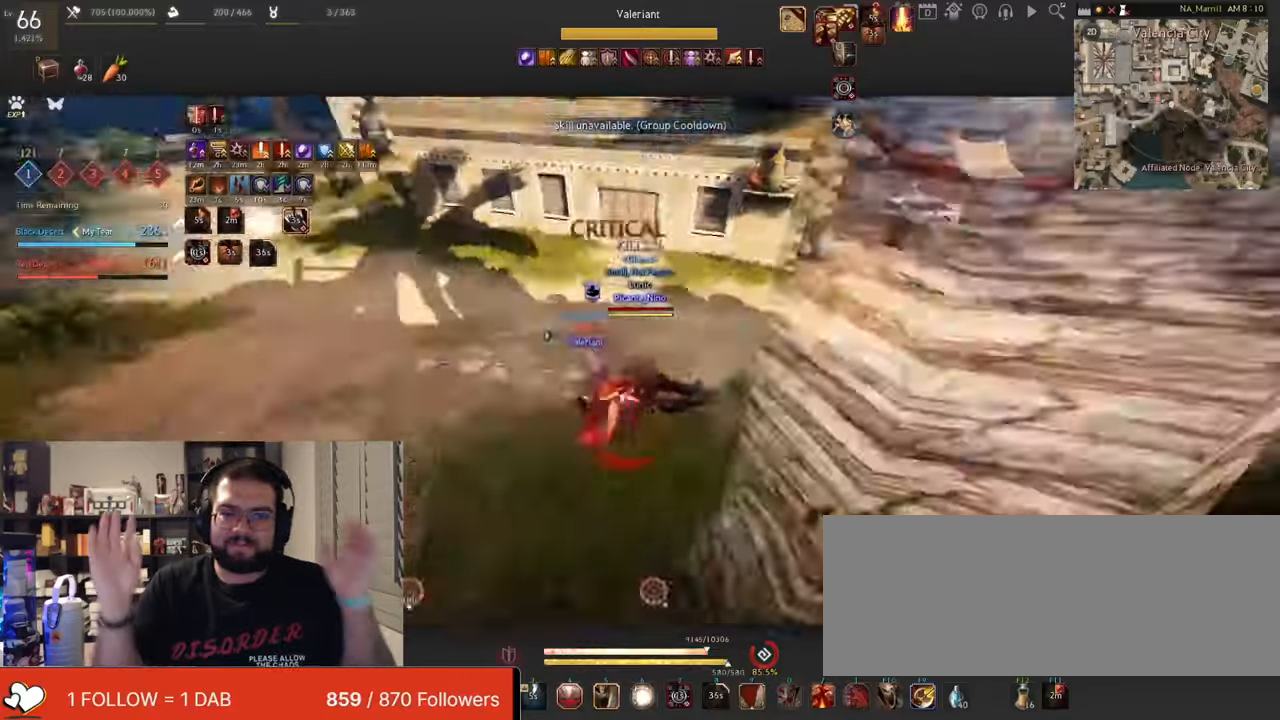
{"keys": ["d", "s", "shift"], "mouse": ["right"], "events": [[400, "s", "down"]]}
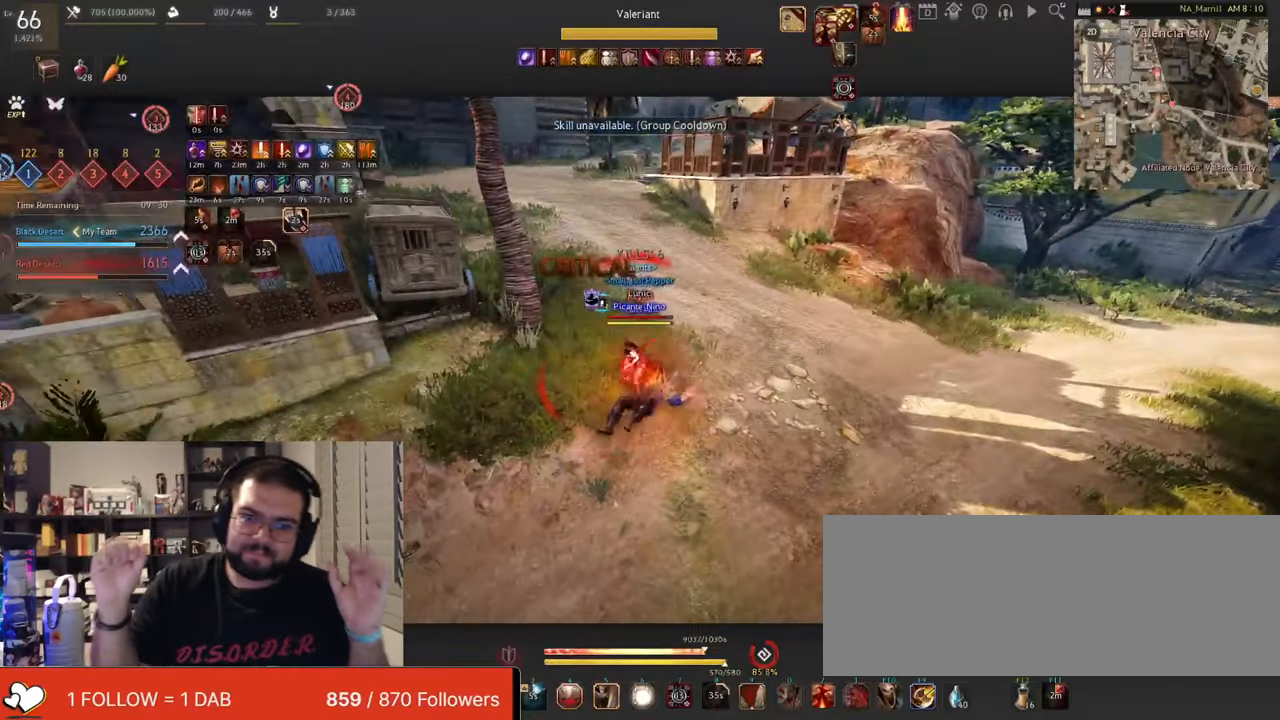
{"keys": ["shift"], "mouse": [], "events": [[216, "mouse_right", "up"], [483, "d", "up"], [500, "s", "up"]]}
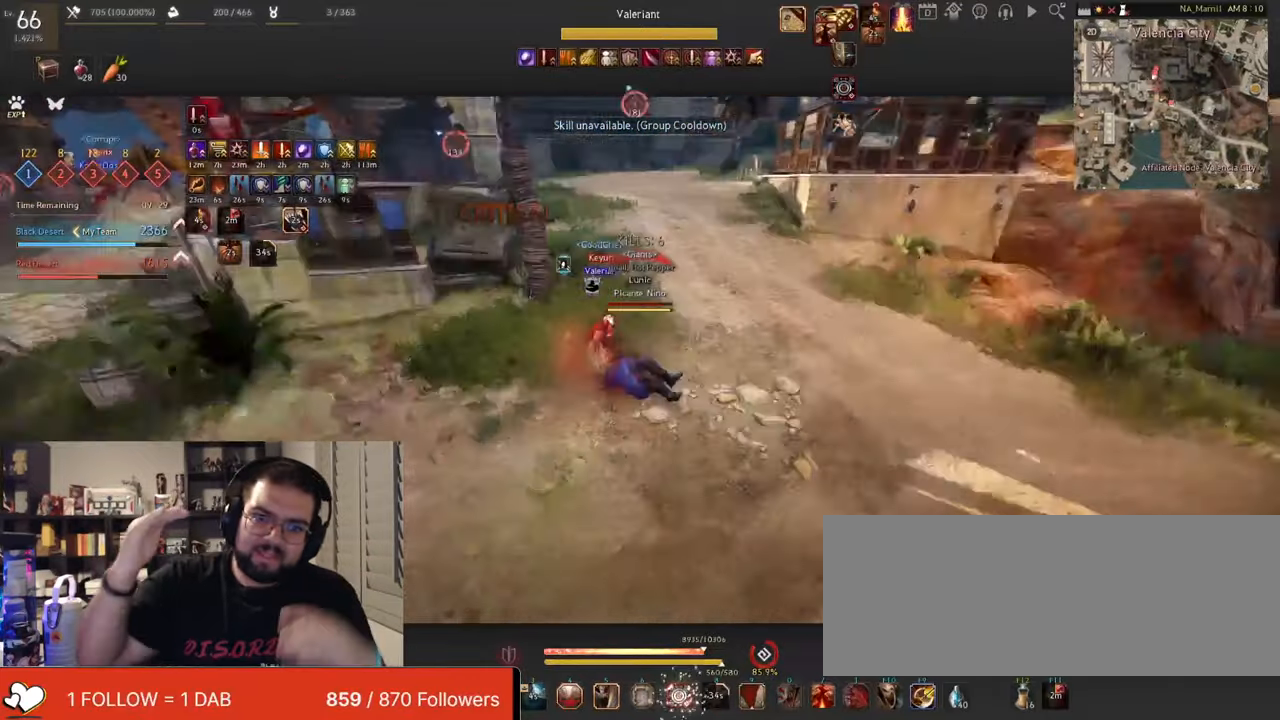
{"keys": [], "mouse": [], "events": [[83, "shift", "up"], [150, "e", "down"], [150, "shift", "down"], [300, "e", "up"], [501, "shift", "up"]]}
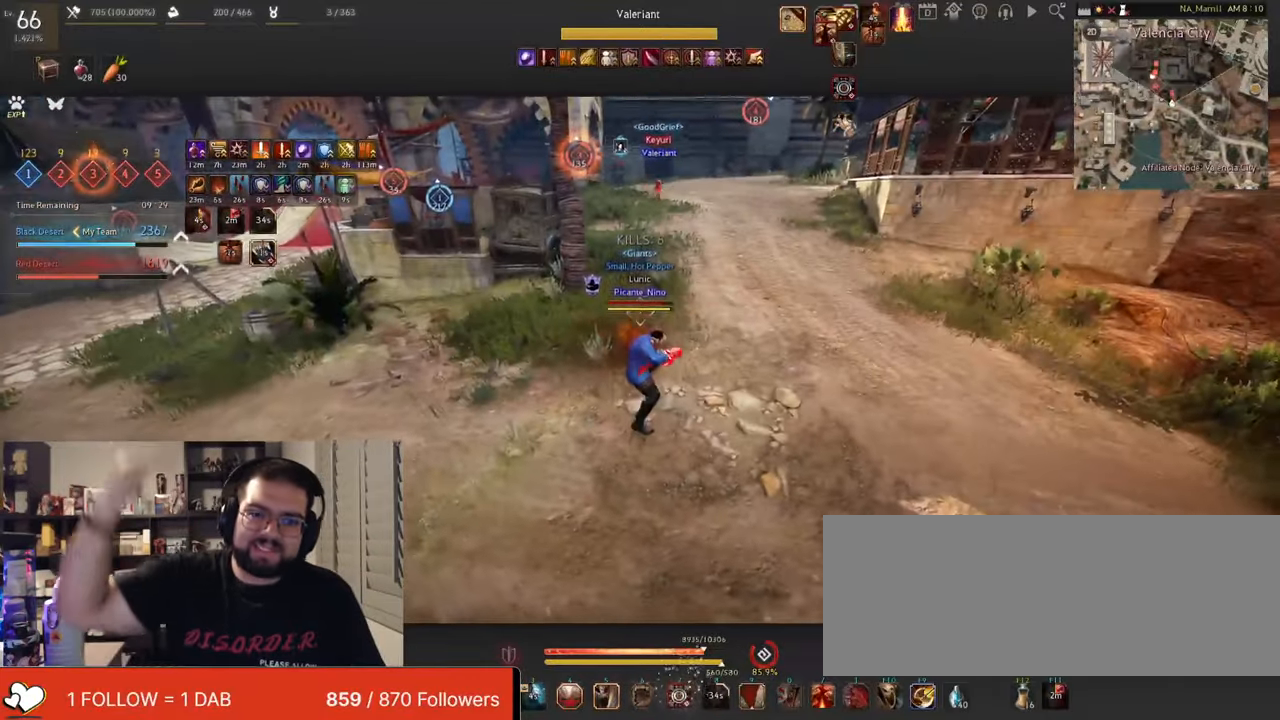
{"keys": [], "mouse": [], "events": []}
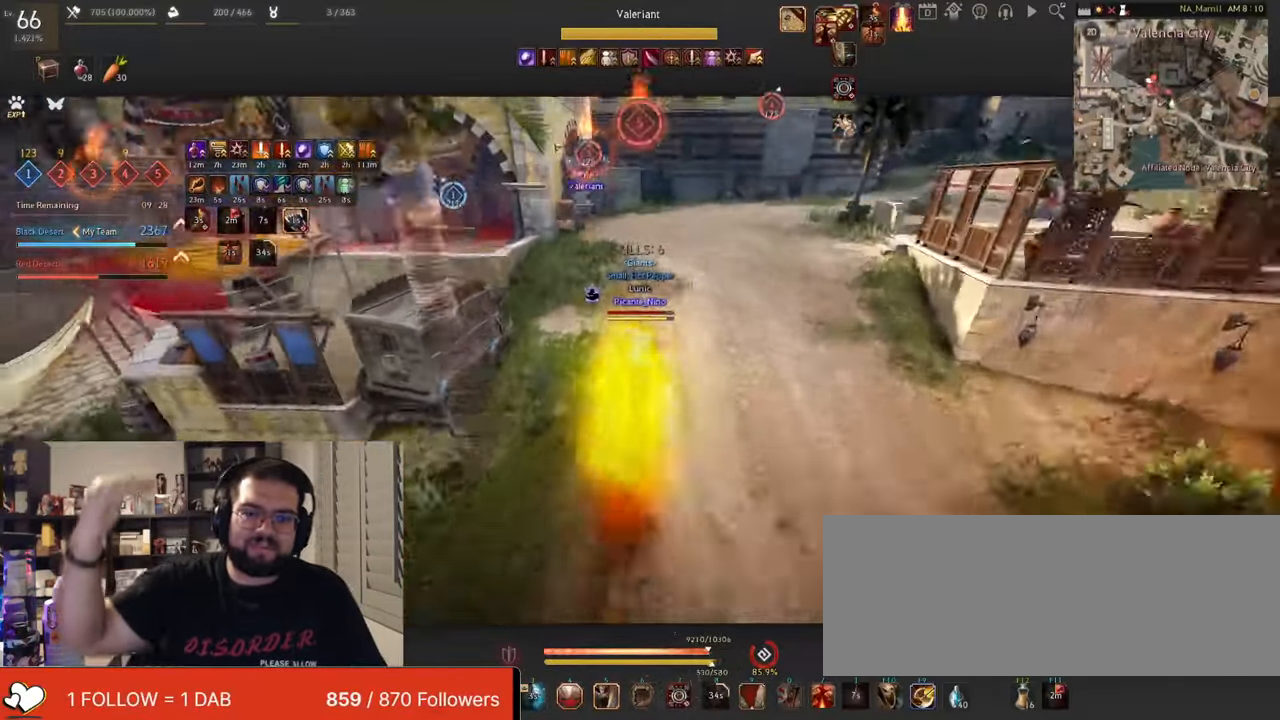
{"keys": [], "mouse": [], "events": []}
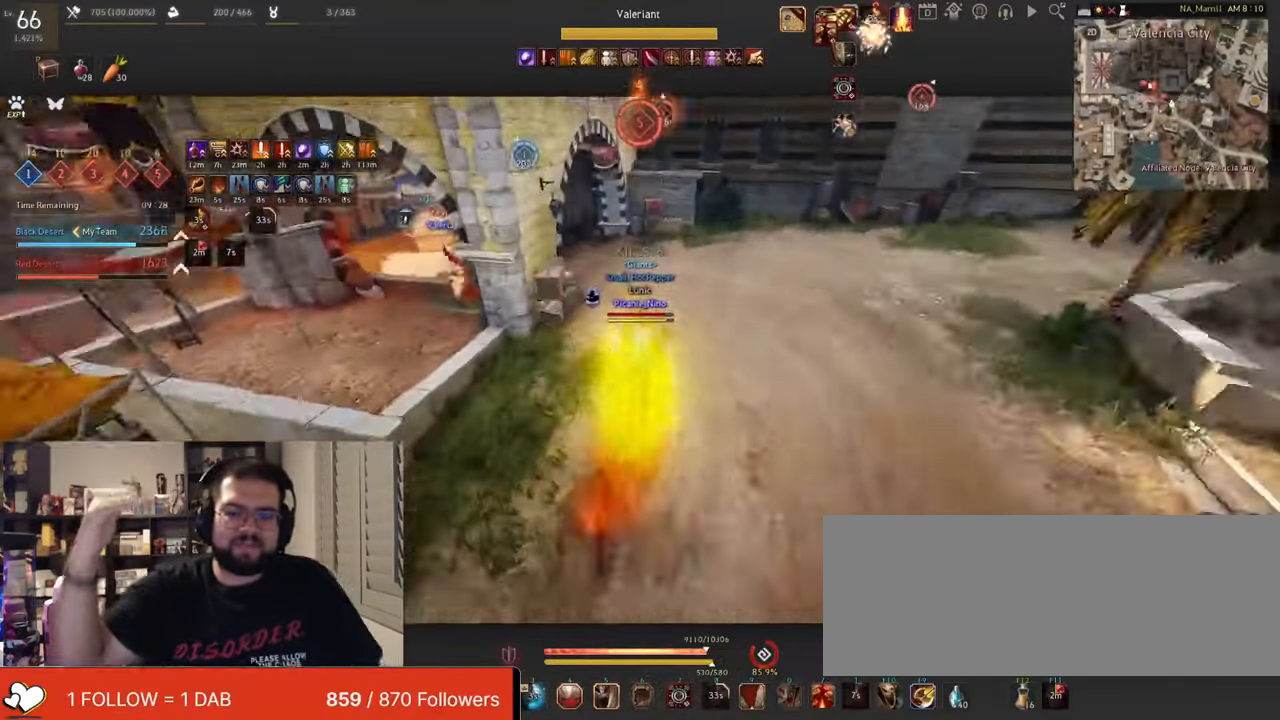
{"keys": [], "mouse": [], "events": []}
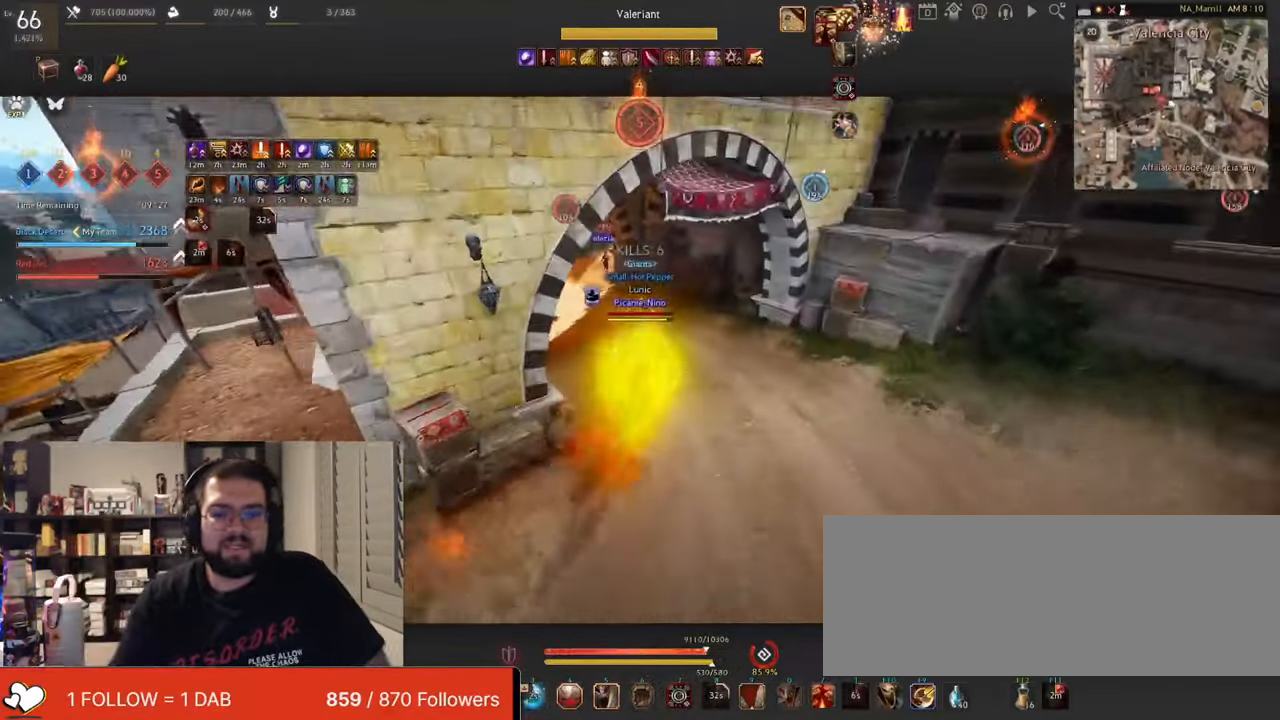
{"keys": [], "mouse": [], "events": [[50, "shift", "down"], [67, "x", "down"], [217, "x", "up"], [250, "x", "down"], [434, "x", "up"], [484, "shift", "up"]]}
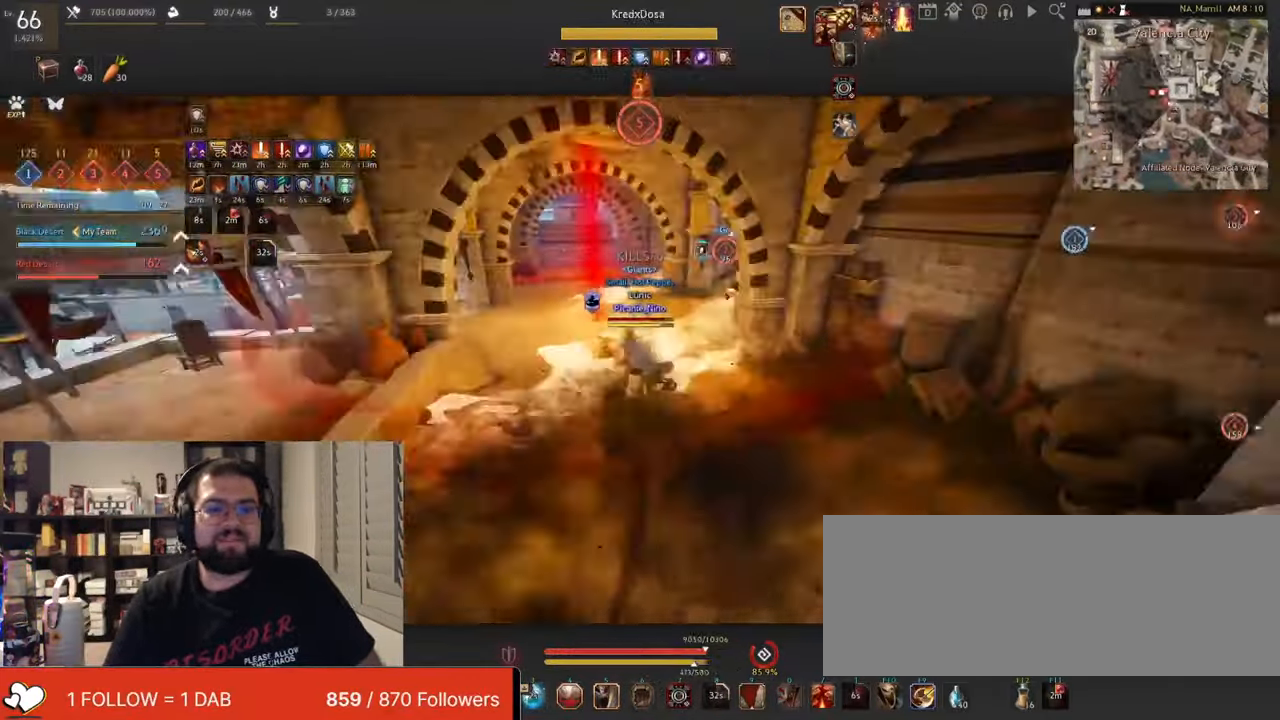
{"keys": ["w"], "mouse": [], "events": [[400, "w", "down"]]}
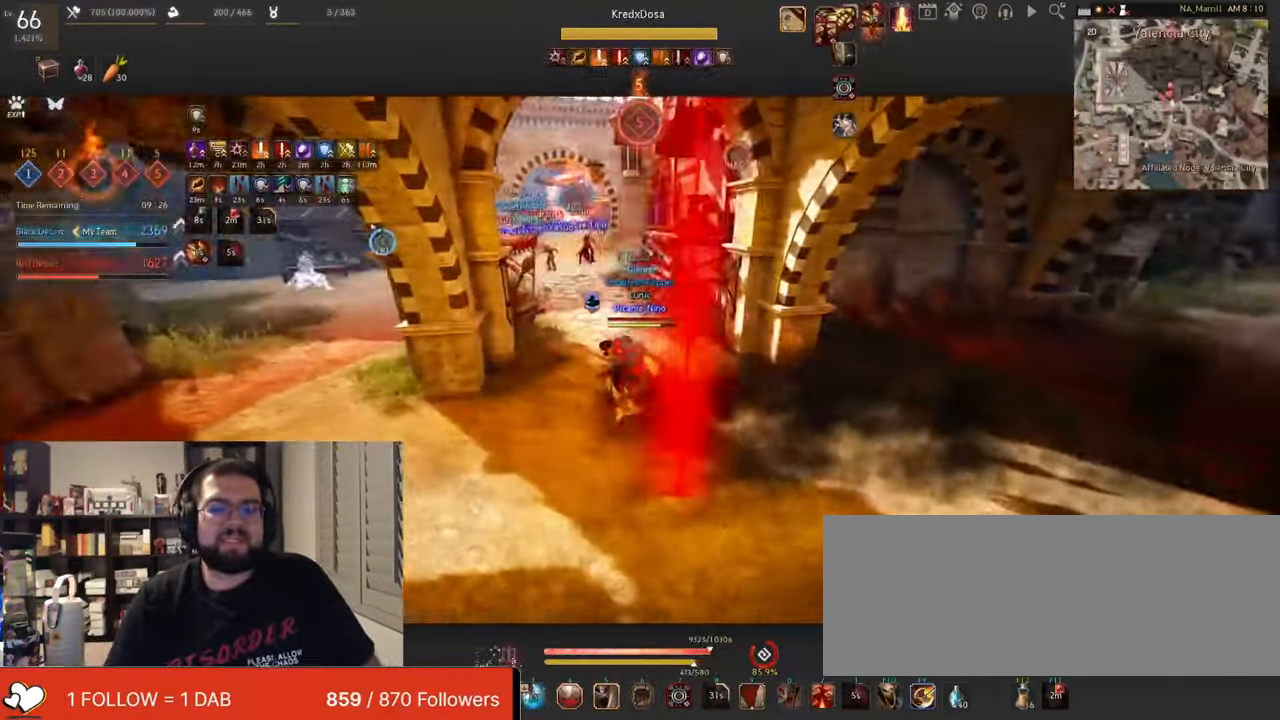
{"keys": [], "mouse": ["left", "right"], "events": [[34, "c", "down"], [234, "c", "up"], [301, "w", "up"], [351, "mouse_right", "down"], [367, "mouse_left", "down"]]}
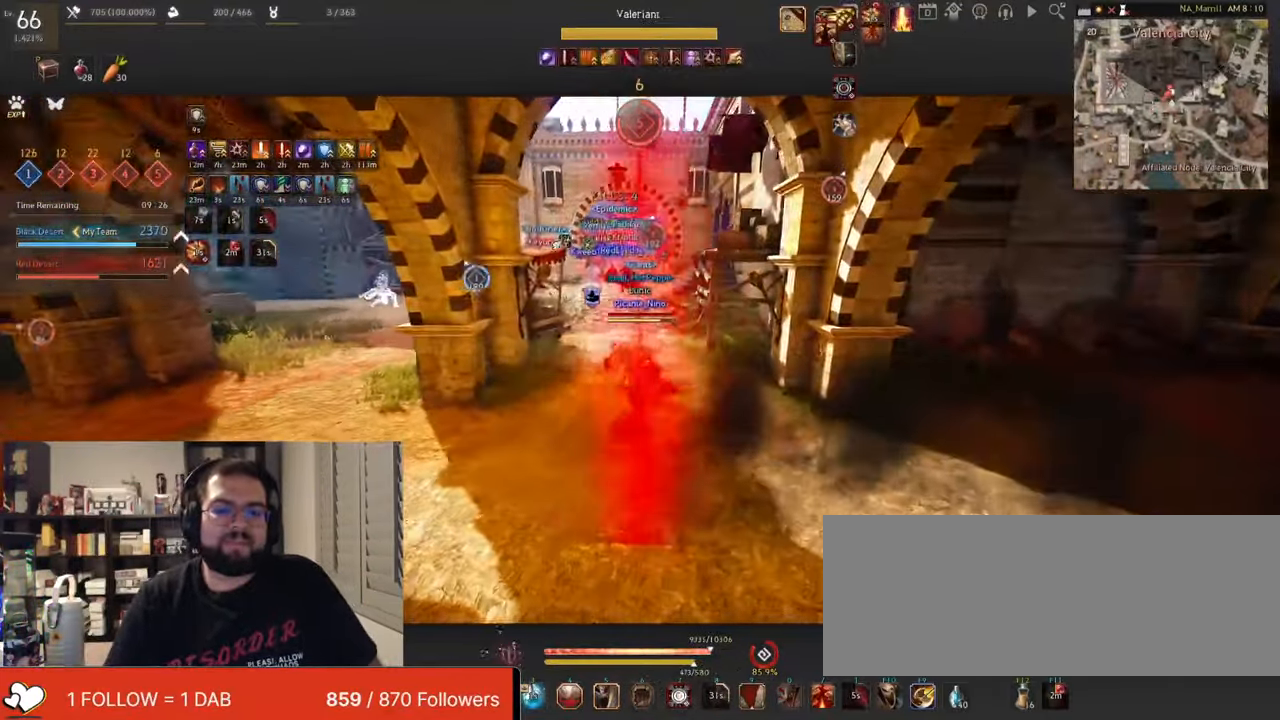
{"keys": [], "mouse": ["right"], "events": [[367, "mouse_left", "up"]]}
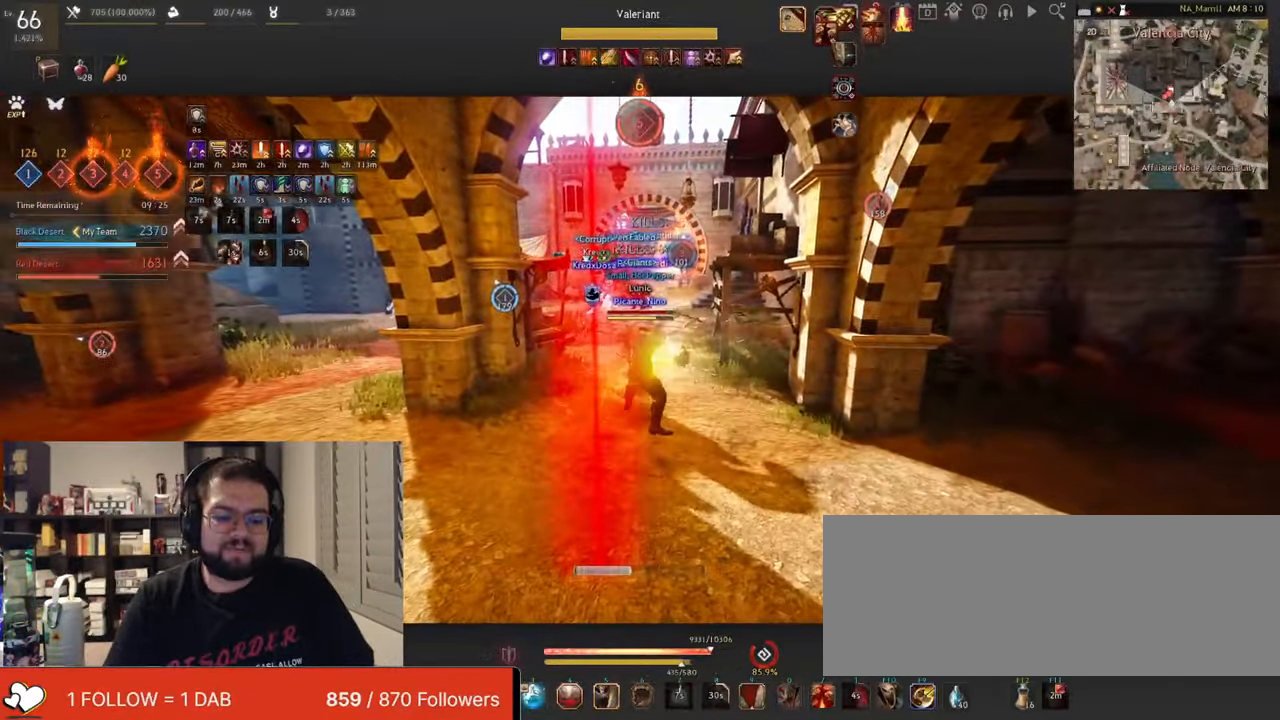
{"keys": [], "mouse": [], "events": [[151, "mouse_left", "down"], [468, "mouse_right", "up"], [485, "mouse_left", "up"]]}
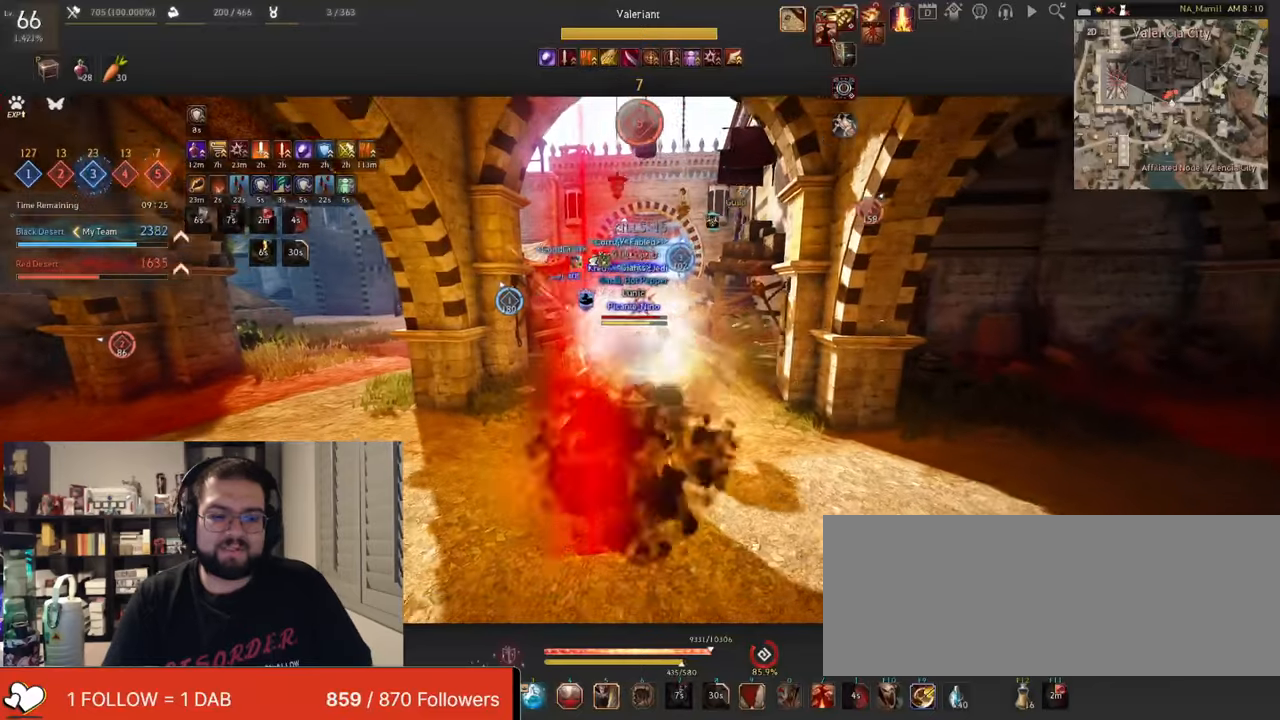
{"keys": ["shift"], "mouse": ["right"], "events": [[100, "shift", "down"], [184, "mouse_right", "down"]]}
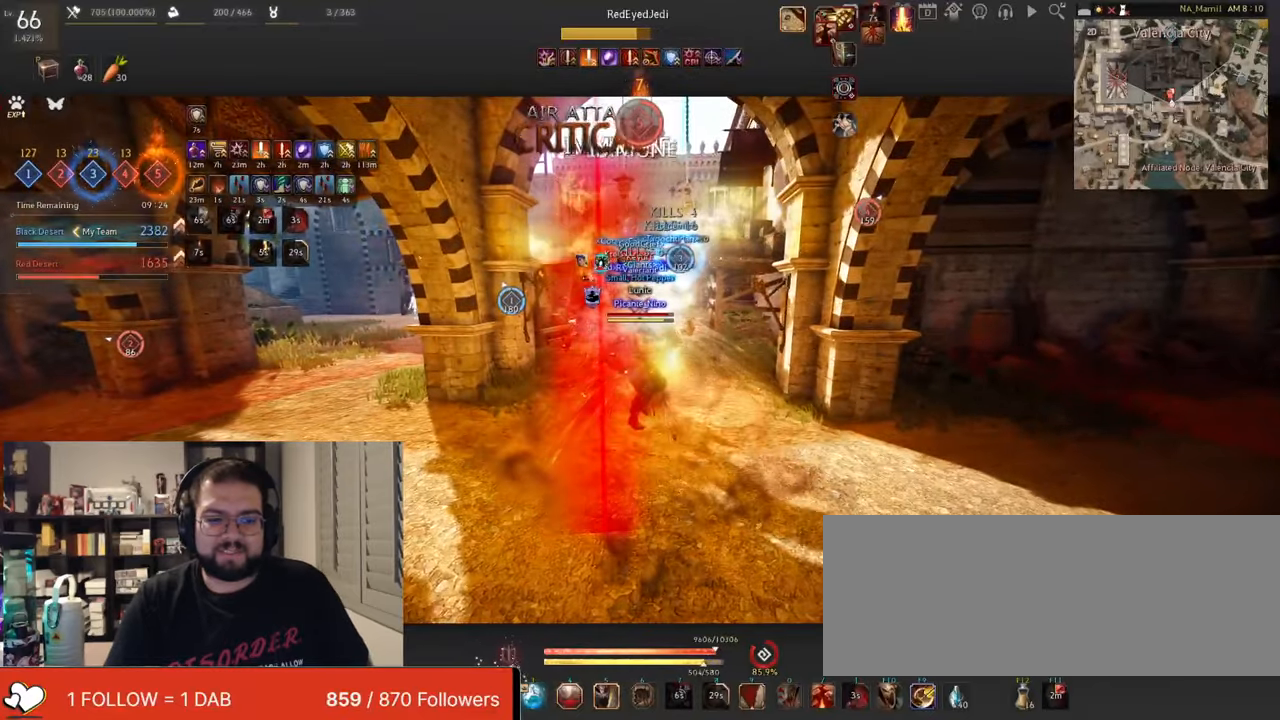
{"keys": ["shift"], "mouse": ["right"], "events": []}
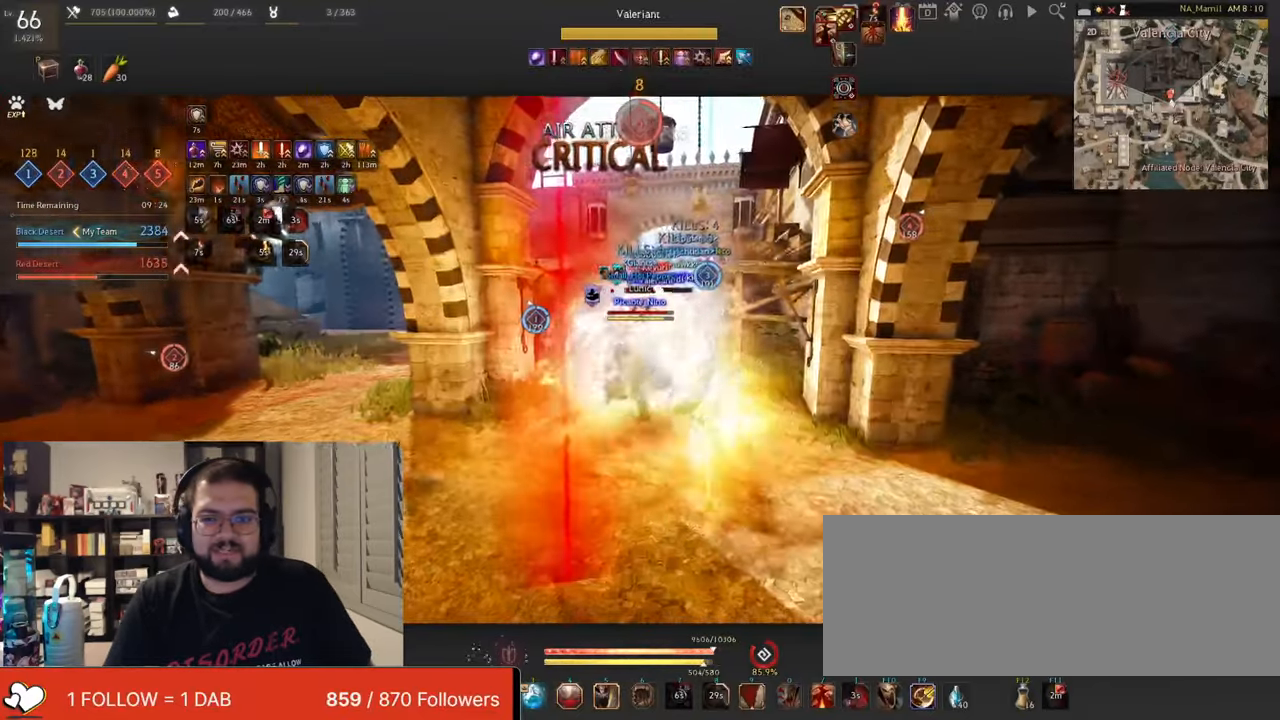
{"keys": ["shift"], "mouse": ["right"], "events": []}
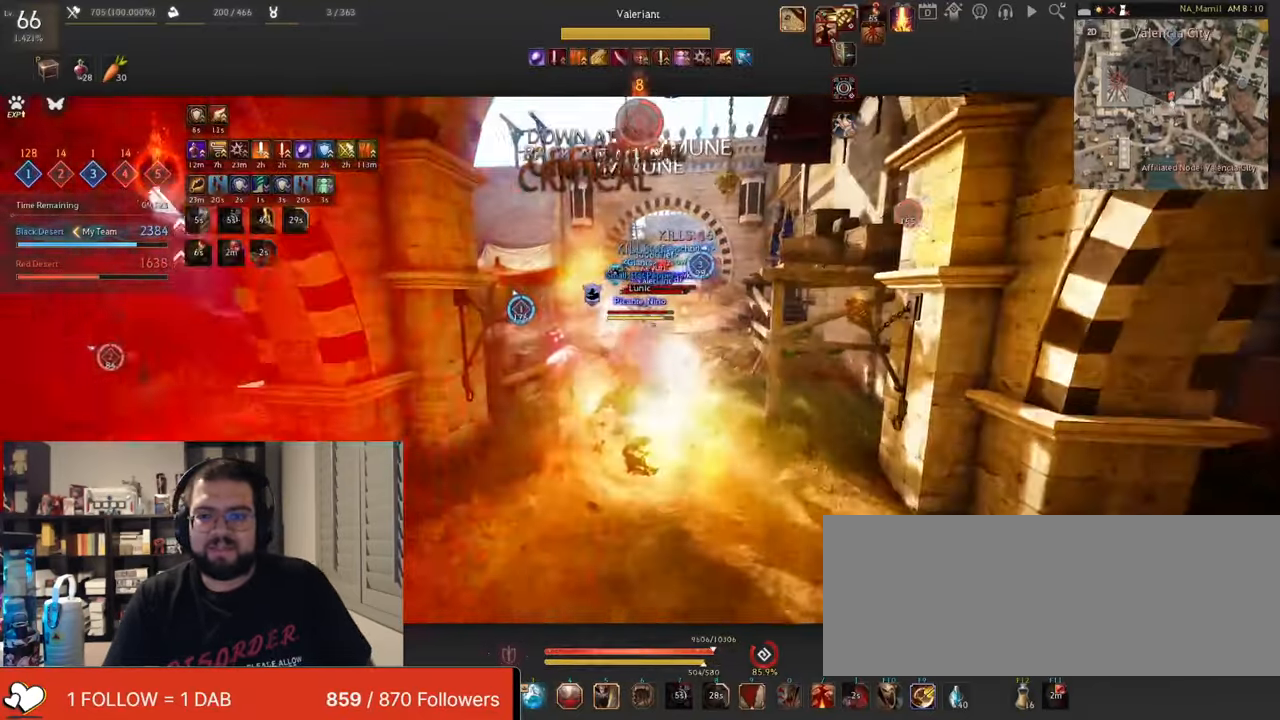
{"keys": ["shift"], "mouse": ["left"], "events": [[33, "shift", "up"], [100, "mouse_left", "down"], [133, "mouse_right", "up"], [133, "w", "down"], [217, "mouse_right", "down"], [334, "mouse_left", "up"], [334, "w", "up"], [367, "mouse_right", "up"], [400, "shift", "down"], [417, "mouse_left", "down"]]}
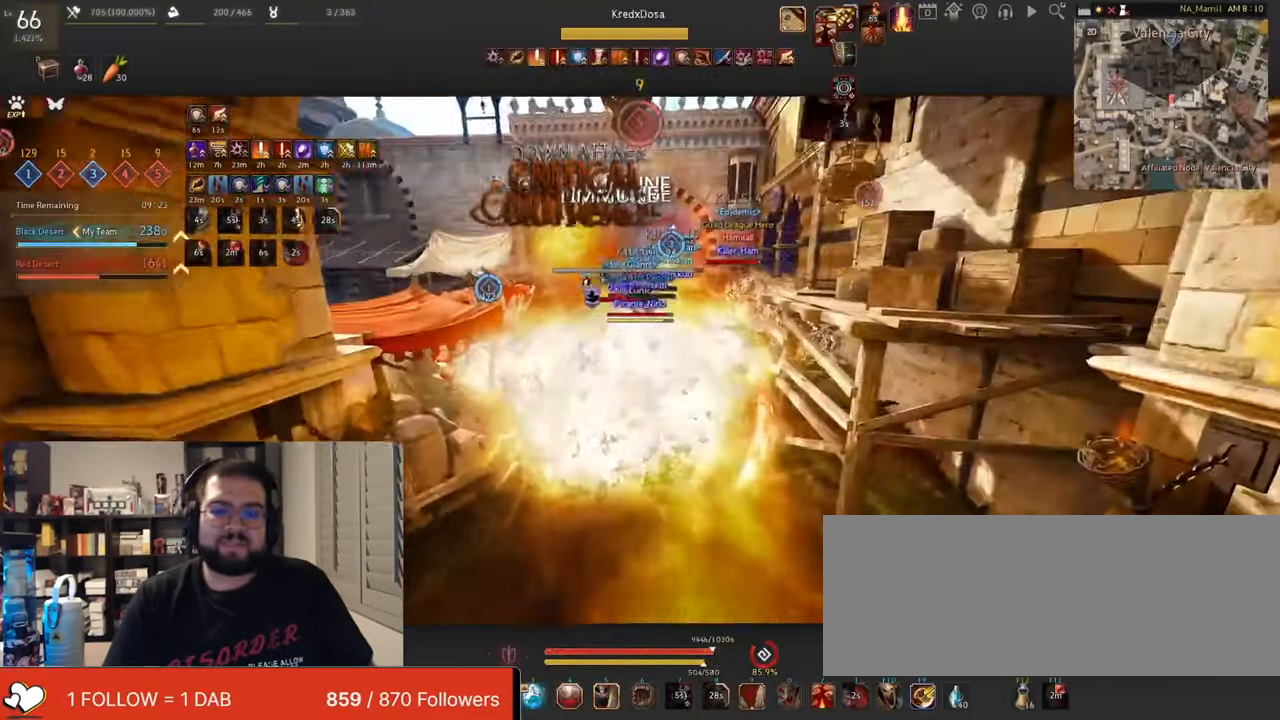
{"keys": ["shift"], "mouse": ["left"], "events": []}
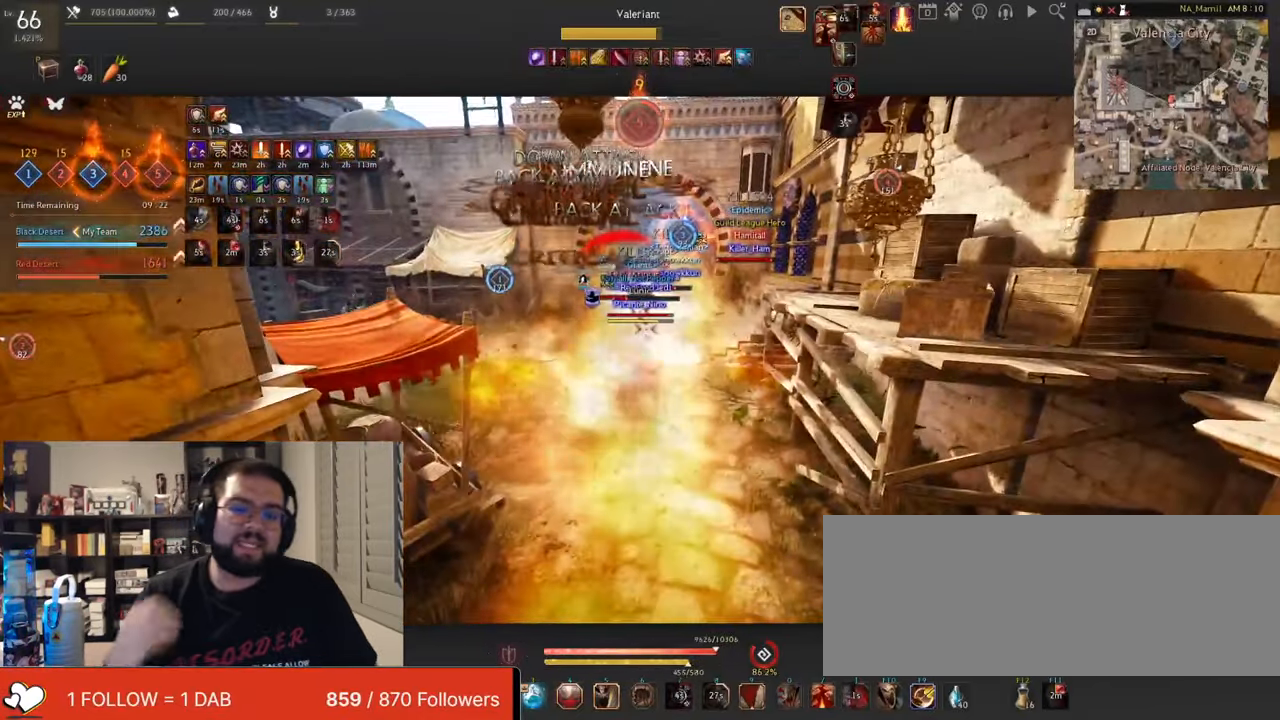
{"keys": ["shift"], "mouse": ["left"], "events": []}
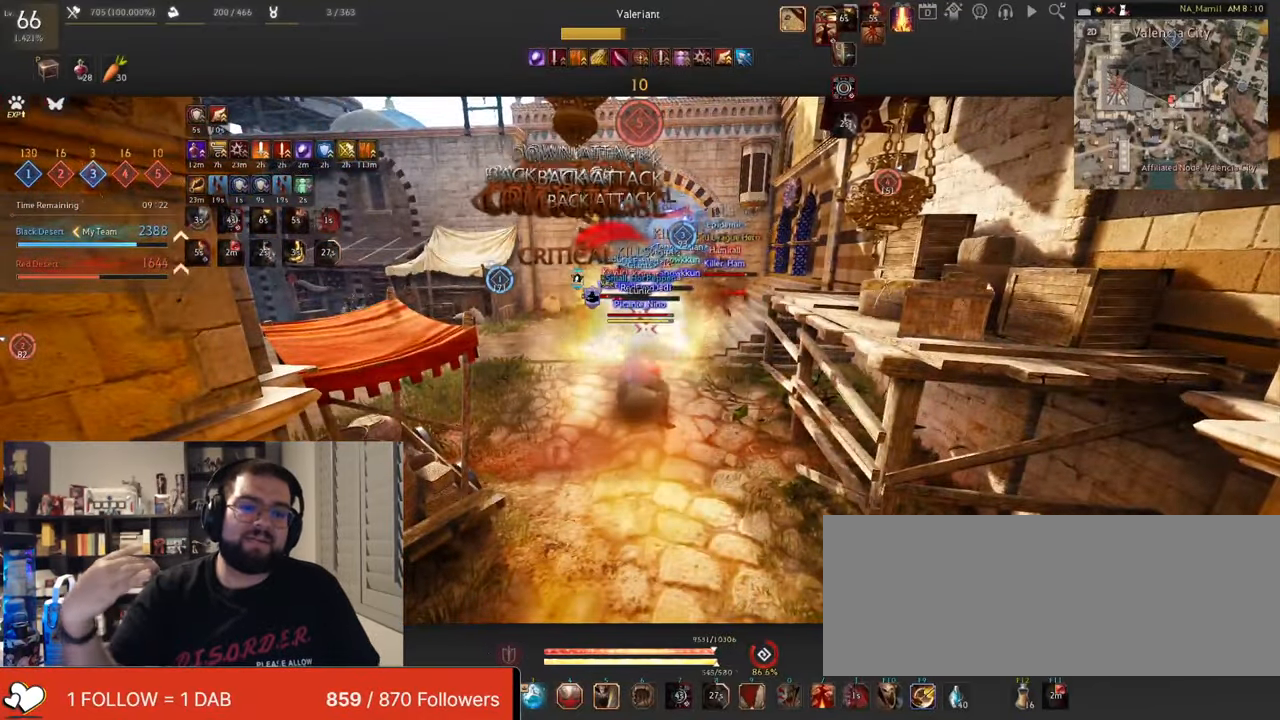
{"keys": ["shift"], "mouse": ["left"], "events": []}
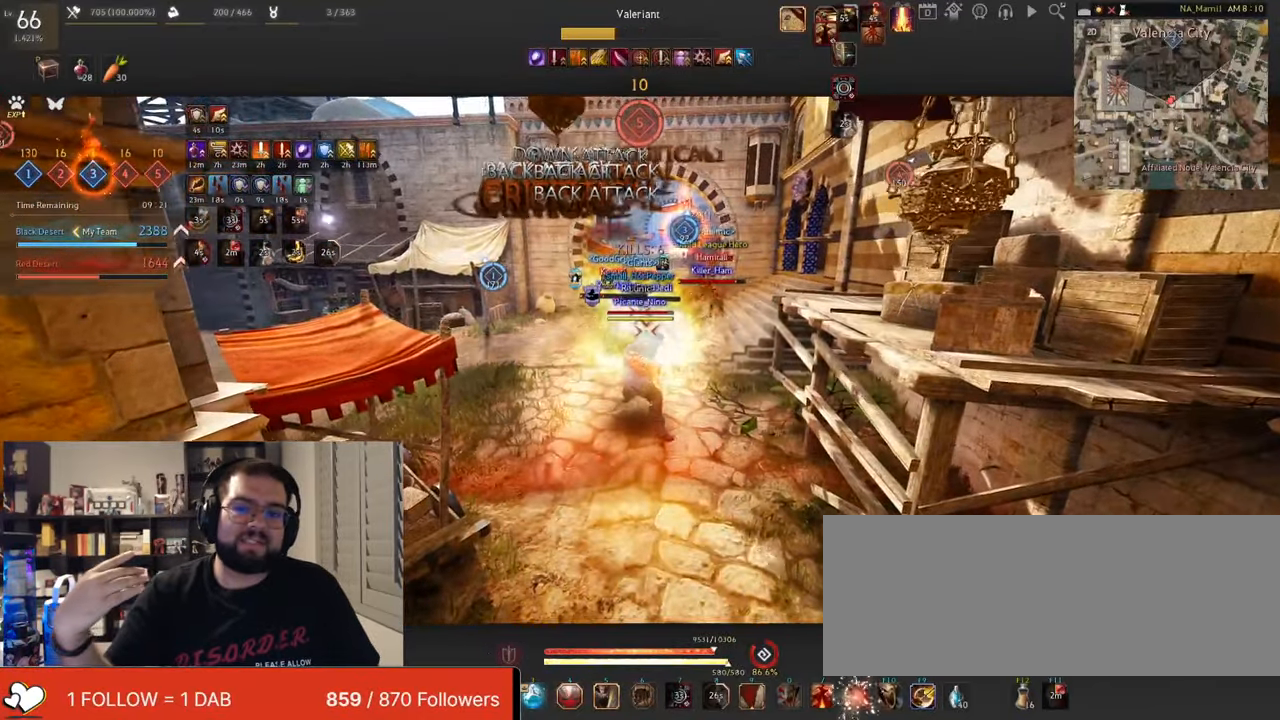
{"keys": ["s", "shift"], "mouse": ["right"], "events": [[117, "mouse_left", "up"], [183, "s", "down"], [200, "mouse_right", "down"]]}